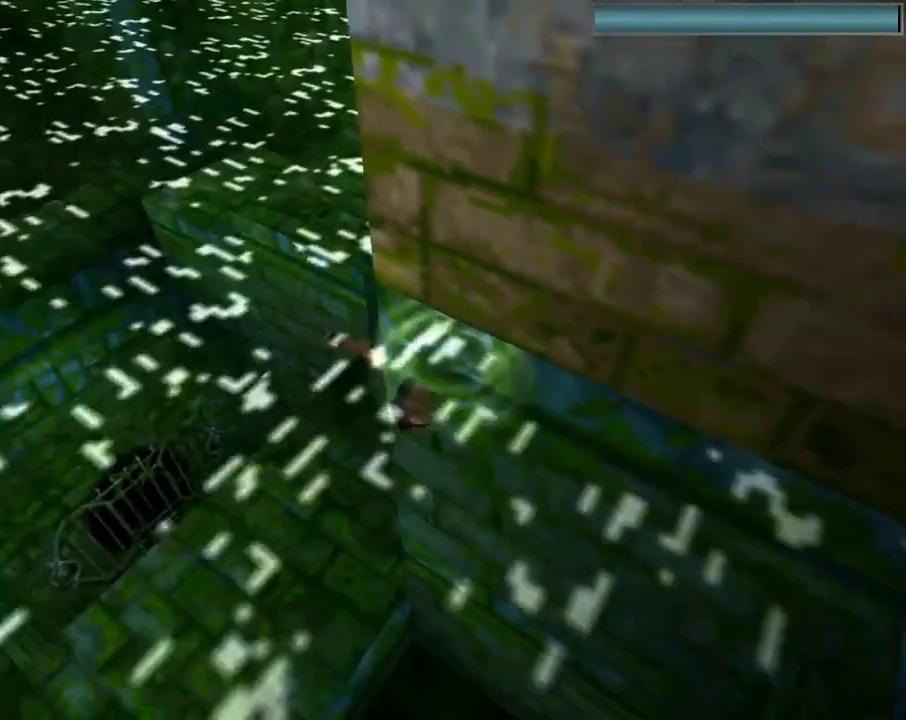
Gameplay with a controller (PlayStation layout); each line is a JSON object with the inputs held at the frame after it. "events" lists button and stick changes between this image and that frame as [ms after this image, input, new state], when the widget could be followed in between. Not read: right_stick.
{"buttons": [], "left_stick": "center", "events": [[500, "SQUARE", "up"]]}
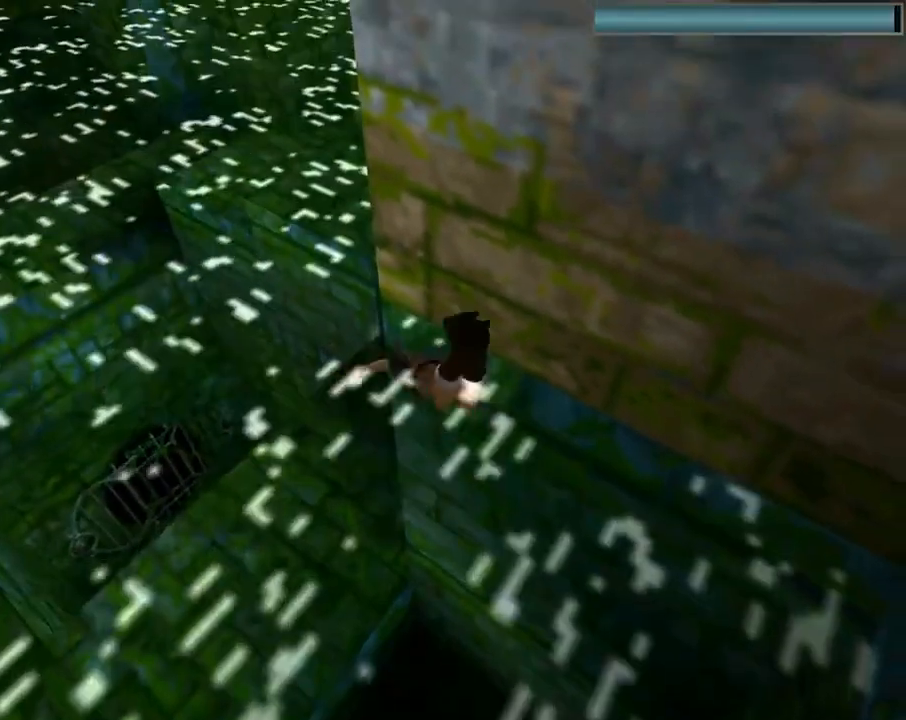
{"buttons": [], "left_stick": "center", "events": []}
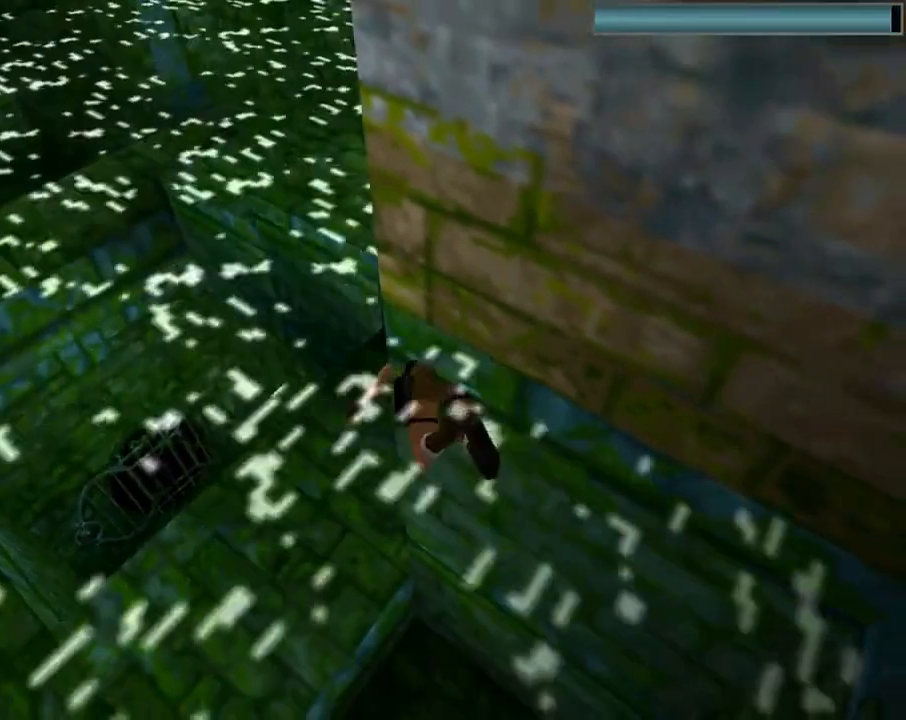
{"buttons": ["DPAD_DOWN"], "left_stick": "center", "events": [[33, "DPAD_DOWN", "down"]]}
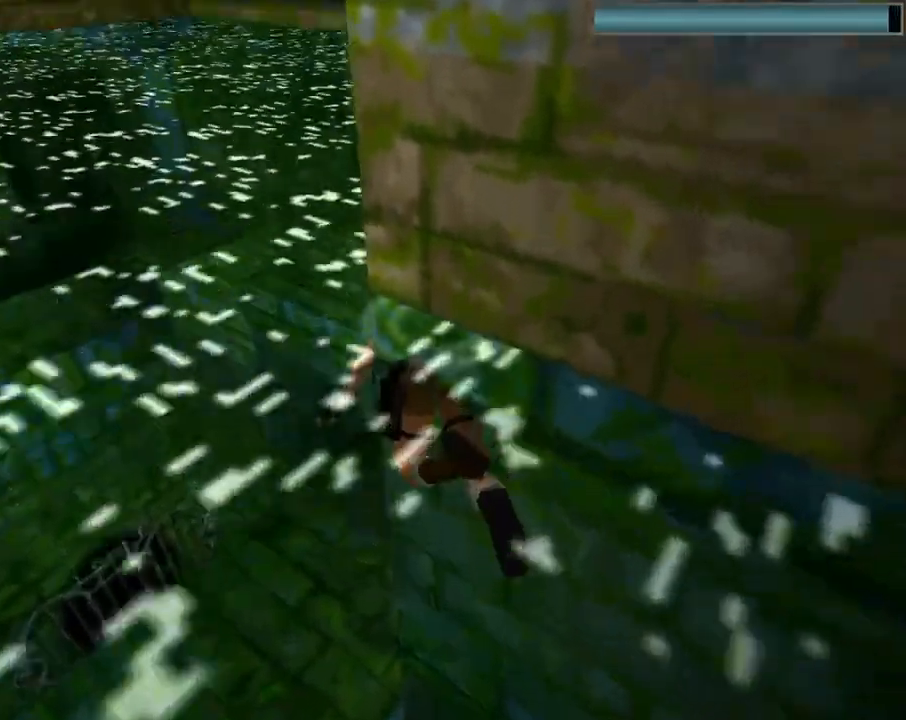
{"buttons": ["DPAD_DOWN"], "left_stick": "center", "events": []}
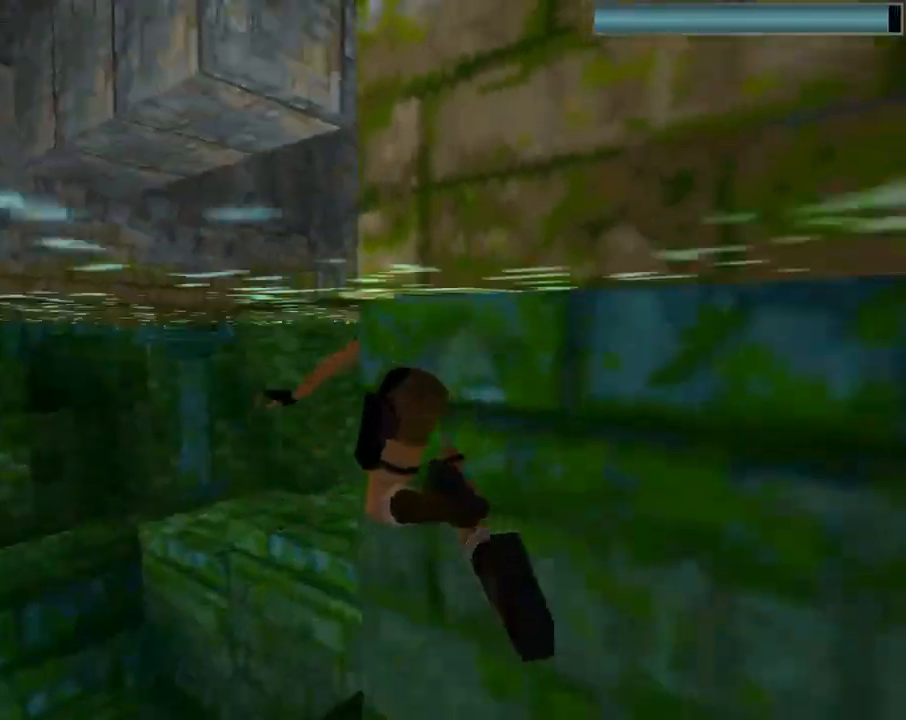
{"buttons": ["DPAD_DOWN"], "left_stick": "center", "events": []}
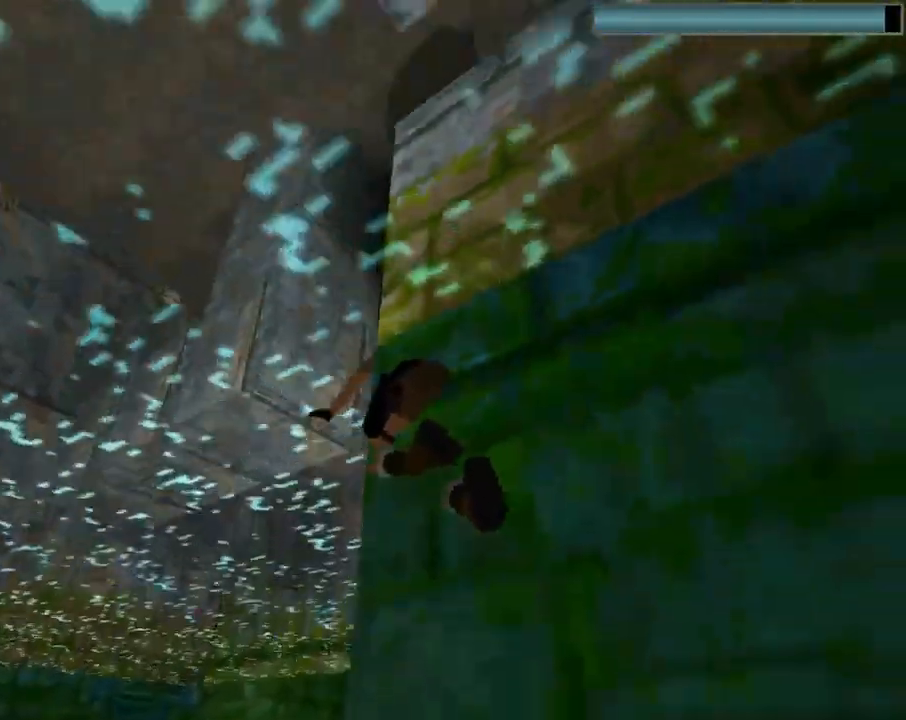
{"buttons": ["DPAD_DOWN", "DPAD_RIGHT"], "left_stick": "center", "events": [[433, "DPAD_RIGHT", "down"]]}
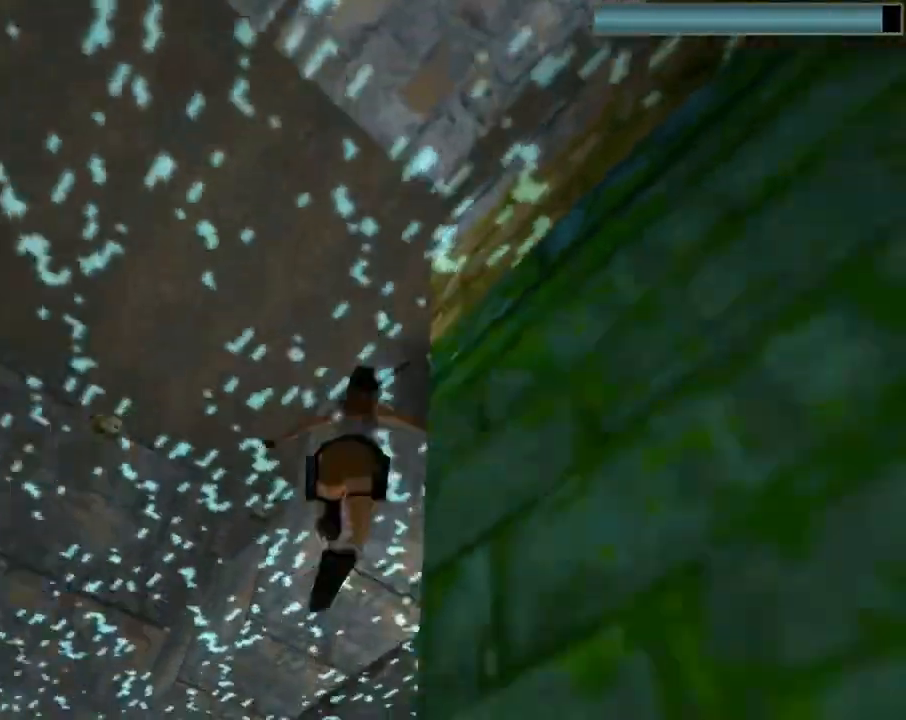
{"buttons": ["DPAD_DOWN", "DPAD_RIGHT"], "left_stick": "center", "events": []}
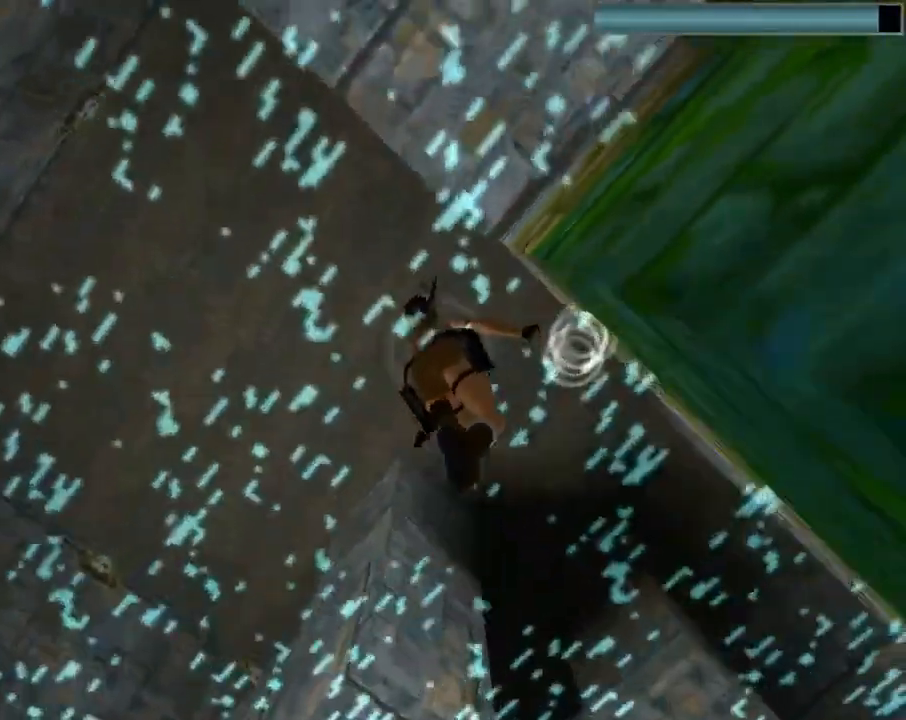
{"buttons": ["DPAD_UP", "DPAD_RIGHT"], "left_stick": "center", "events": [[67, "DPAD_DOWN", "up"], [267, "DPAD_UP", "down"]]}
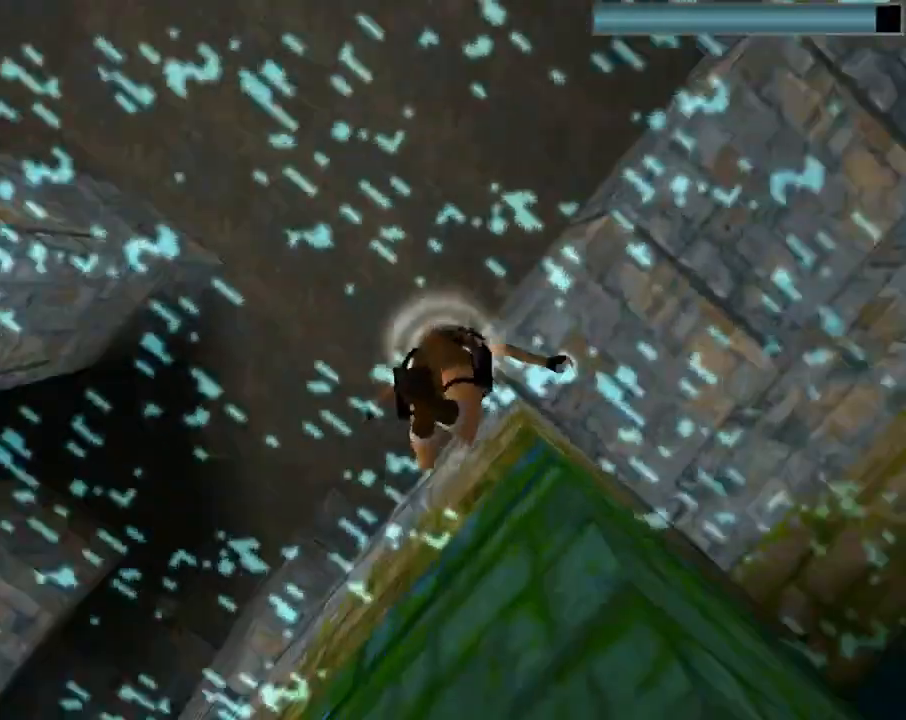
{"buttons": ["DPAD_LEFT"], "left_stick": "center", "events": [[100, "DPAD_RIGHT", "up"], [133, "DPAD_LEFT", "down"], [167, "DPAD_UP", "up"]]}
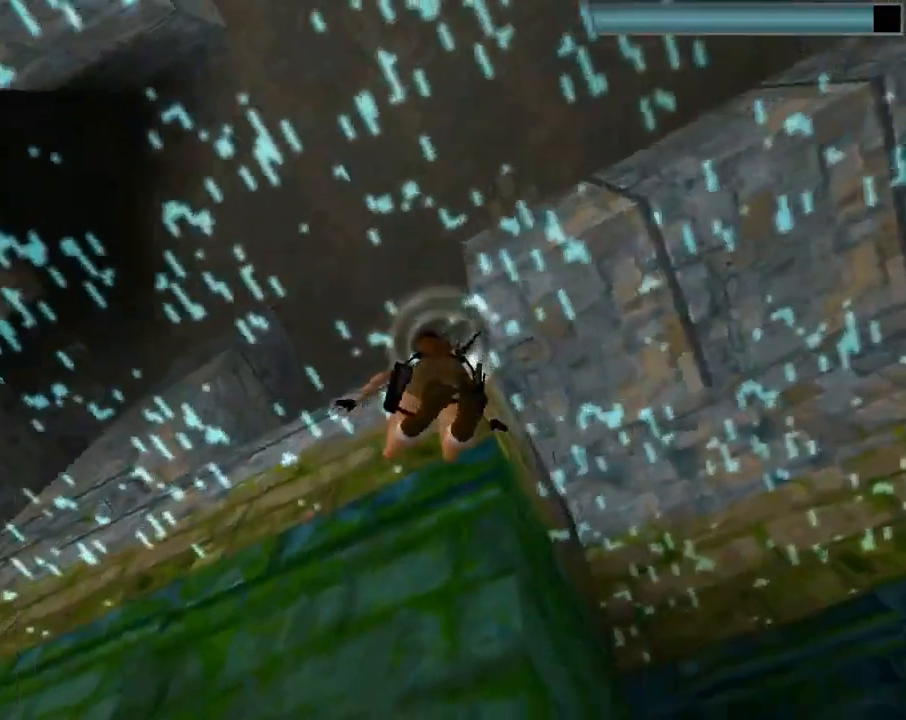
{"buttons": ["SQUARE", "DPAD_RIGHT"], "left_stick": "center", "events": [[67, "SQUARE", "down"], [267, "DPAD_LEFT", "up"], [333, "DPAD_RIGHT", "down"], [433, "DPAD_DOWN", "down"], [467, "DPAD_DOWN", "up"]]}
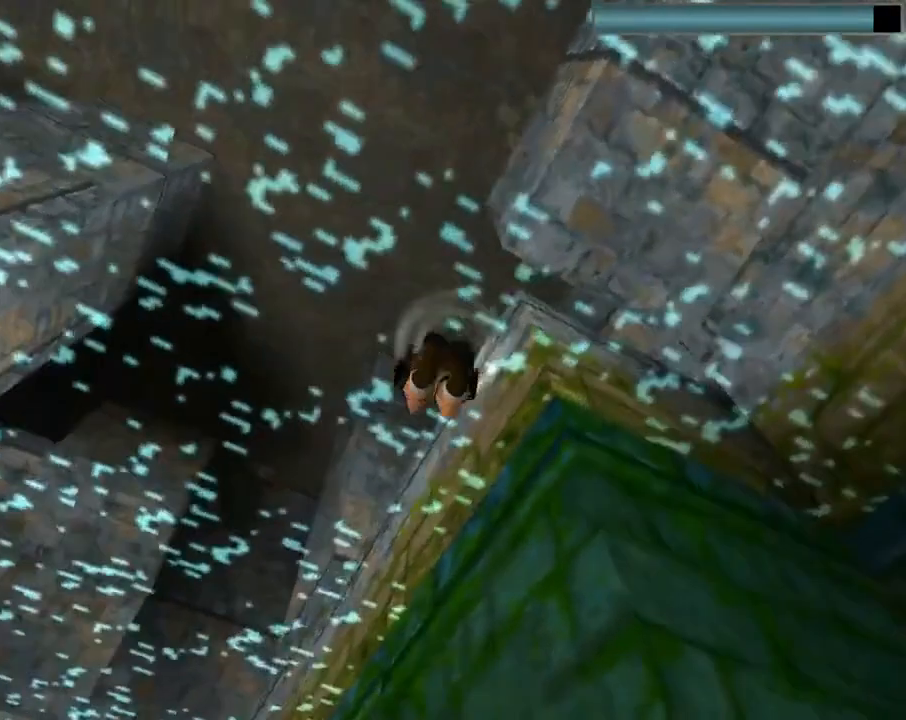
{"buttons": ["DPAD_UP", "DPAD_RIGHT"], "left_stick": "center", "events": [[67, "DPAD_RIGHT", "up"], [333, "DPAD_RIGHT", "down"], [333, "DPAD_UP", "down"], [333, "SQUARE", "up"]]}
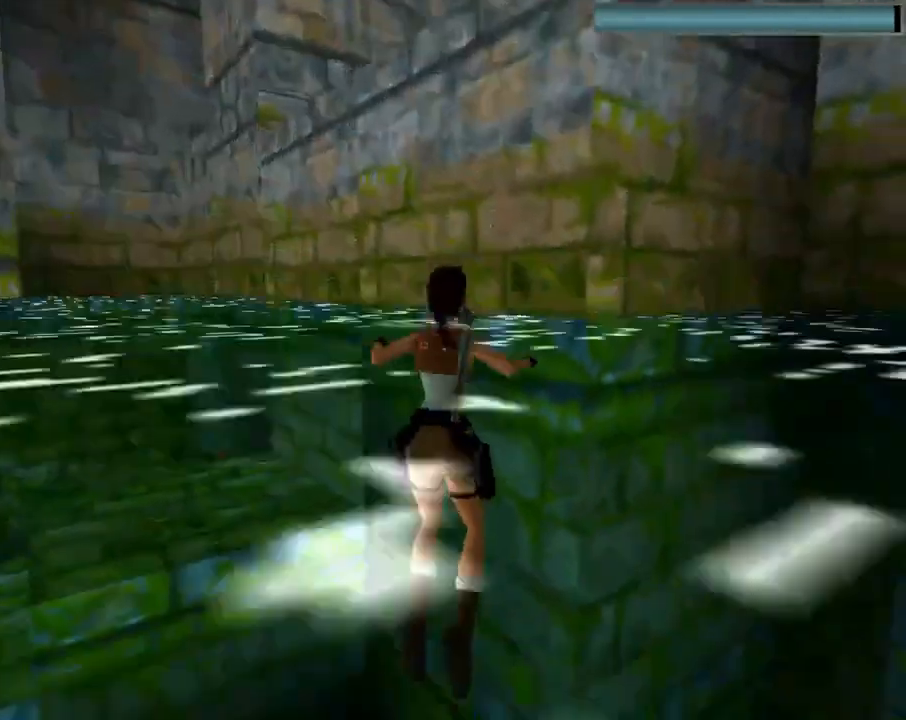
{"buttons": ["DPAD_RIGHT"], "left_stick": "center", "events": [[100, "DPAD_RIGHT", "up"], [300, "DPAD_LEFT", "down"], [400, "DPAD_LEFT", "up"], [400, "DPAD_RIGHT", "down"], [400, "DPAD_UP", "up"]]}
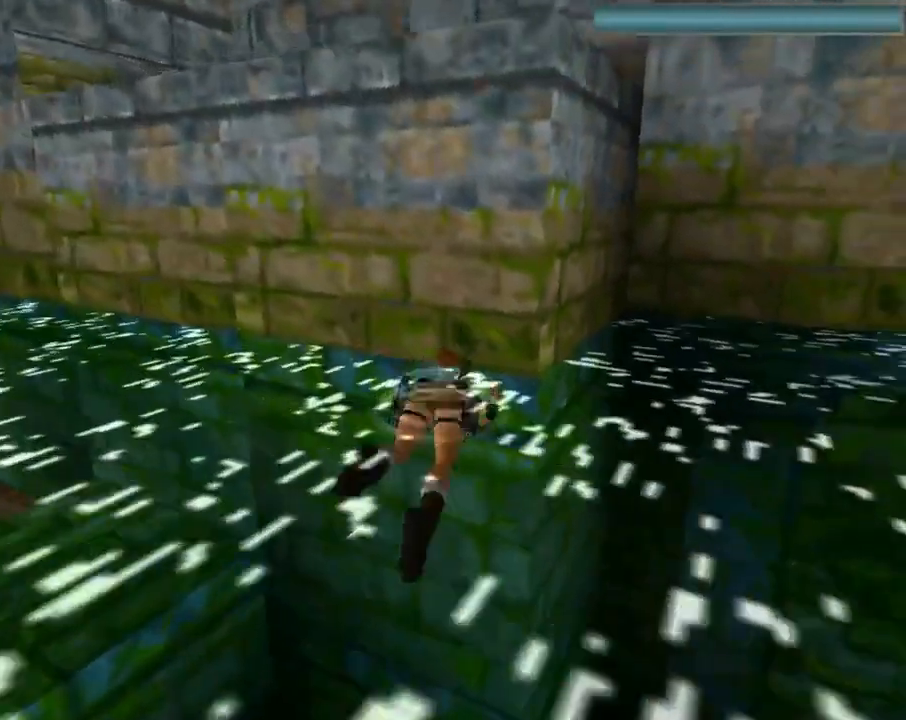
{"buttons": [], "left_stick": "center", "events": [[433, "DPAD_RIGHT", "up"]]}
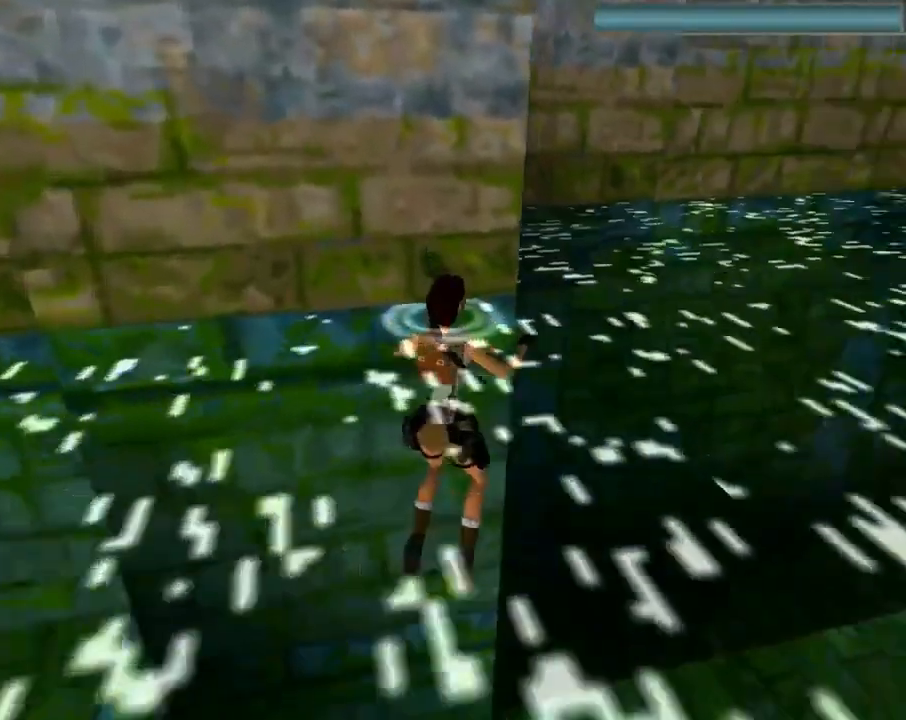
{"buttons": [], "left_stick": "center", "events": [[200, "DPAD_RIGHT", "down"], [300, "DPAD_RIGHT", "up"]]}
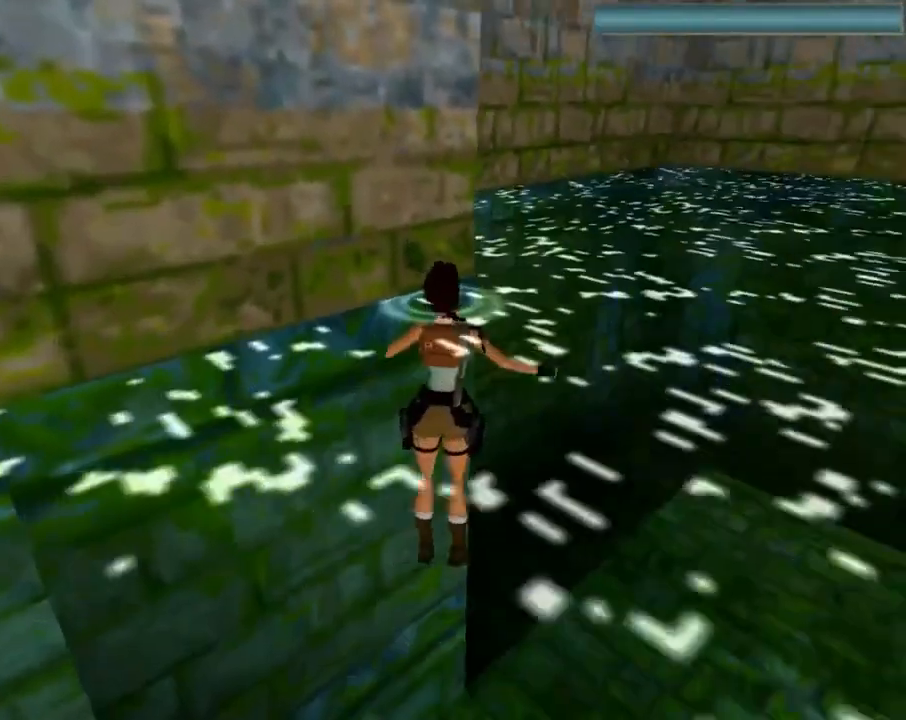
{"buttons": ["SQUARE"], "left_stick": "center", "events": [[133, "SQUARE", "down"]]}
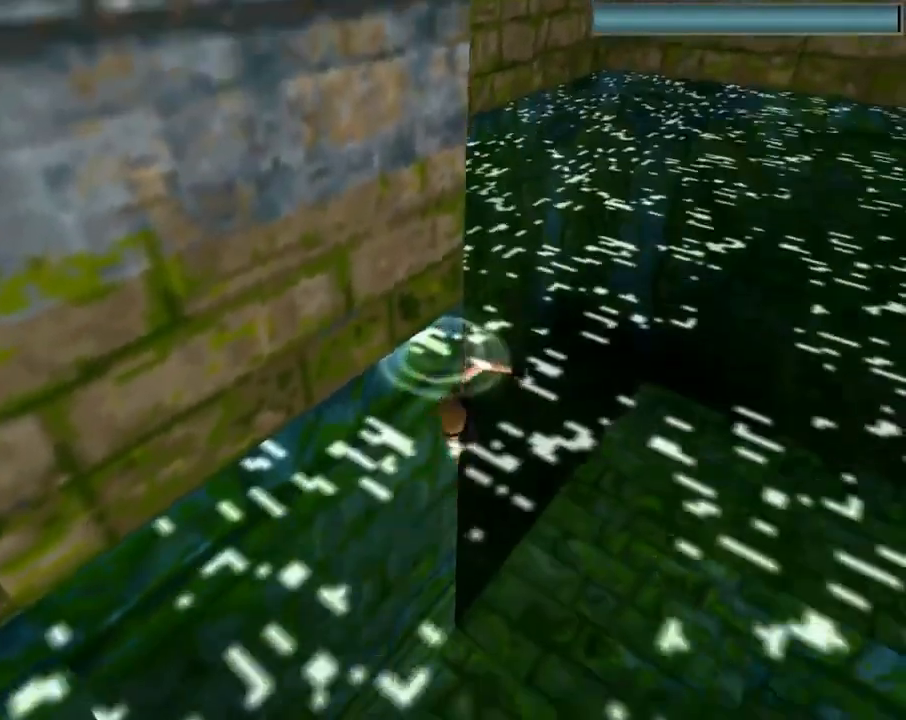
{"buttons": [], "left_stick": "center", "events": [[233, "SQUARE", "up"]]}
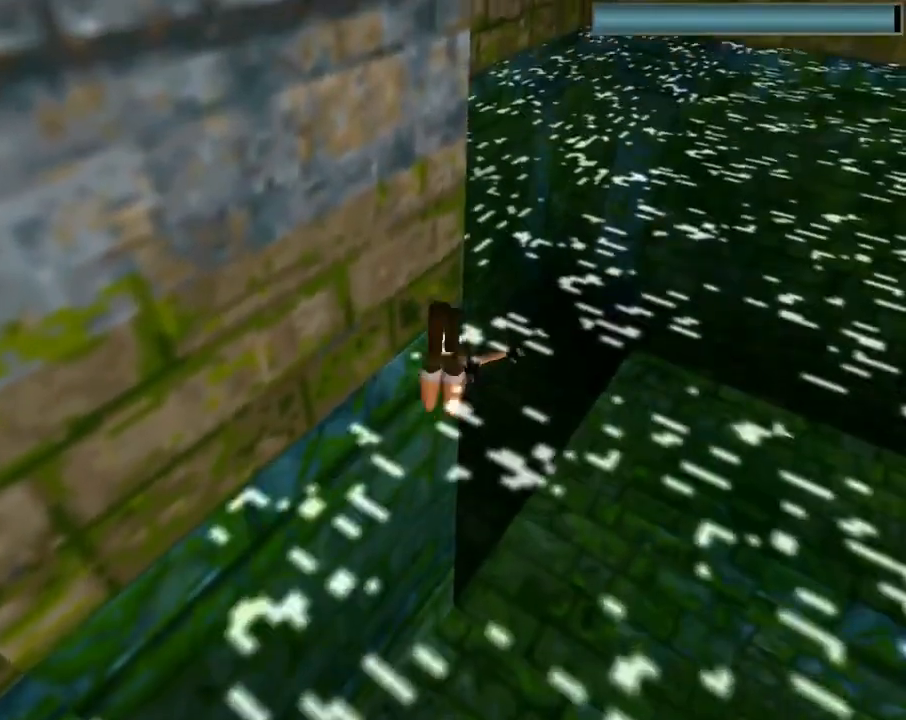
{"buttons": ["DPAD_DOWN"], "left_stick": "center", "events": [[400, "DPAD_DOWN", "down"]]}
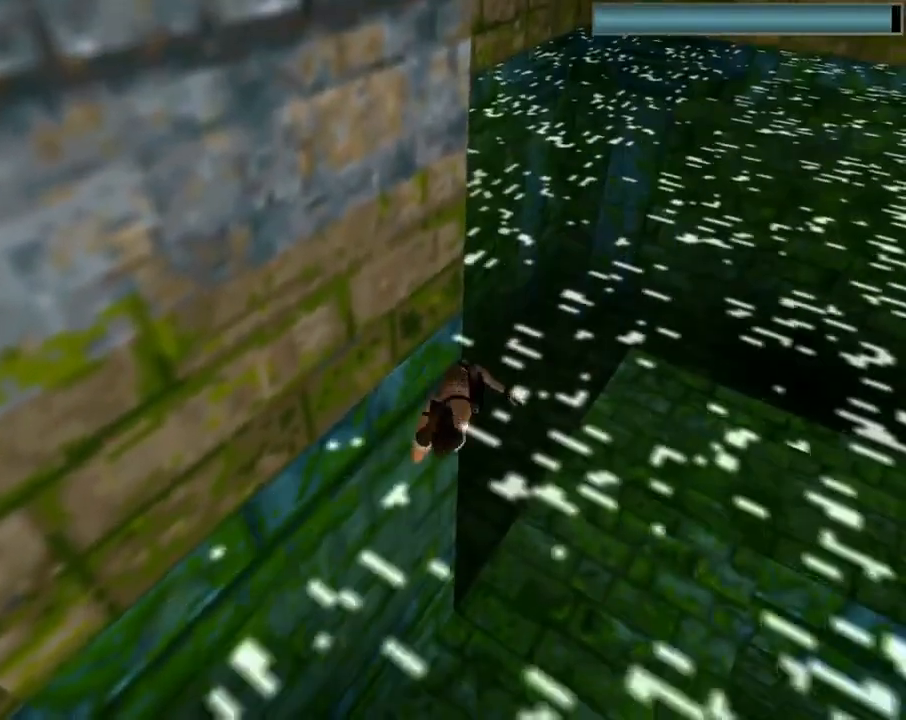
{"buttons": ["DPAD_DOWN"], "left_stick": "center", "events": []}
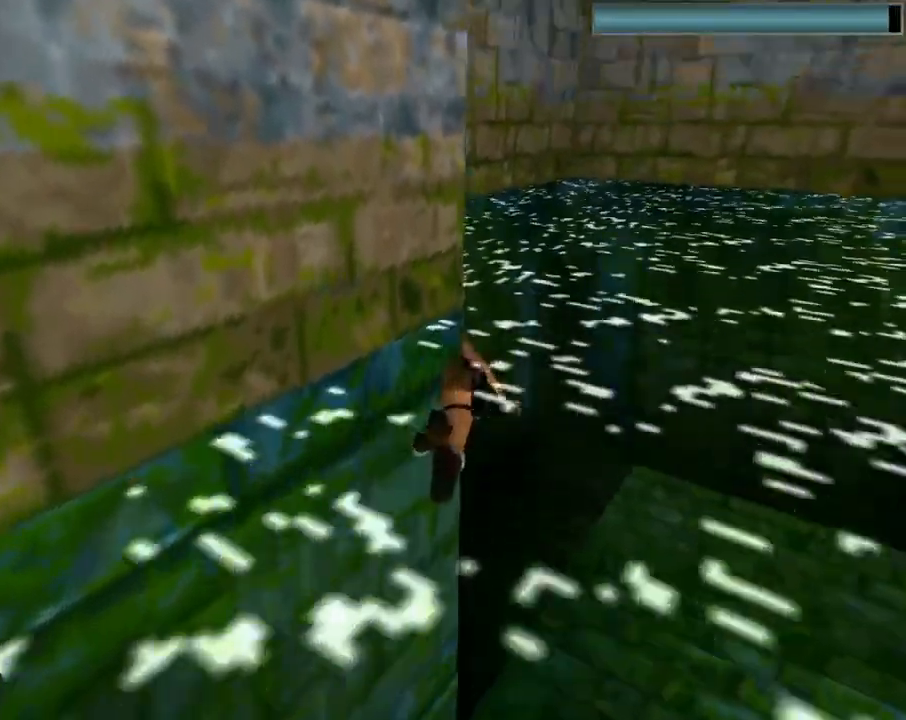
{"buttons": ["DPAD_DOWN"], "left_stick": "center", "events": []}
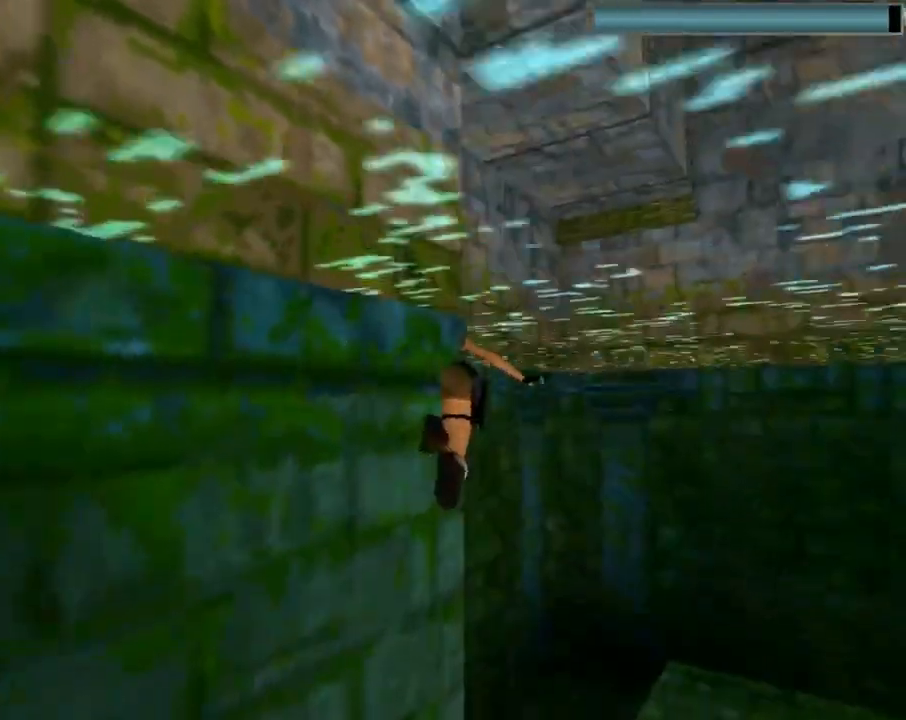
{"buttons": ["DPAD_DOWN"], "left_stick": "center", "events": []}
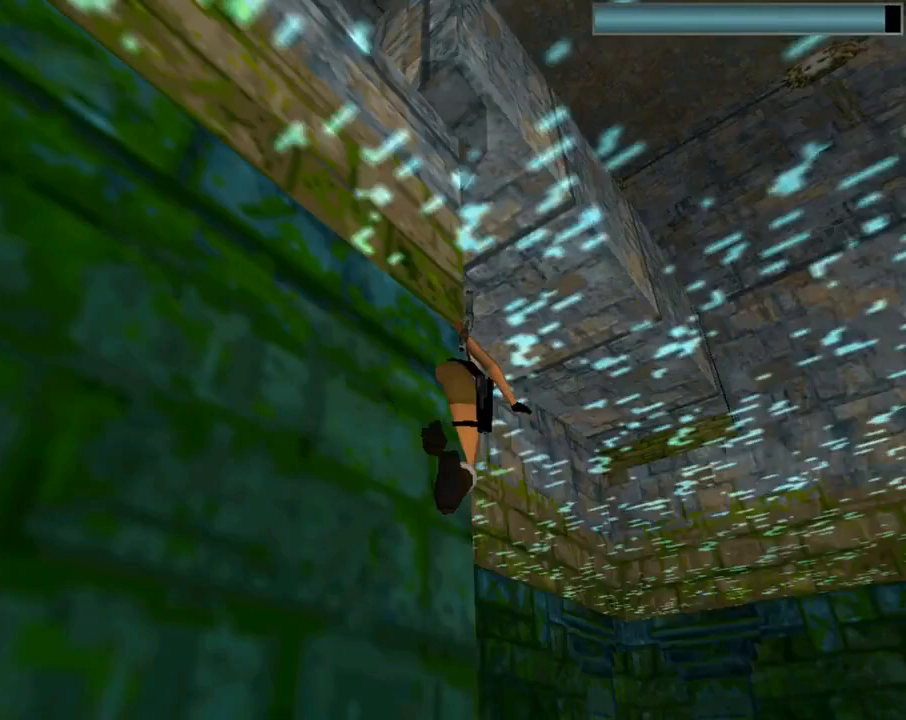
{"buttons": ["DPAD_DOWN"], "left_stick": "center", "events": []}
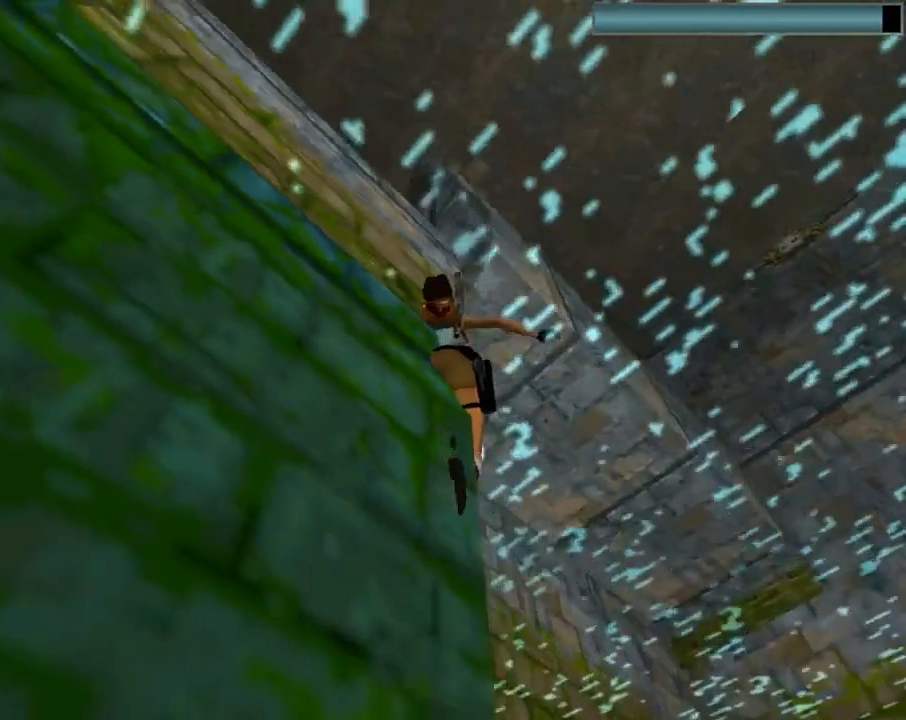
{"buttons": ["SQUARE"], "left_stick": "center", "events": [[167, "DPAD_DOWN", "up"], [167, "SQUARE", "down"]]}
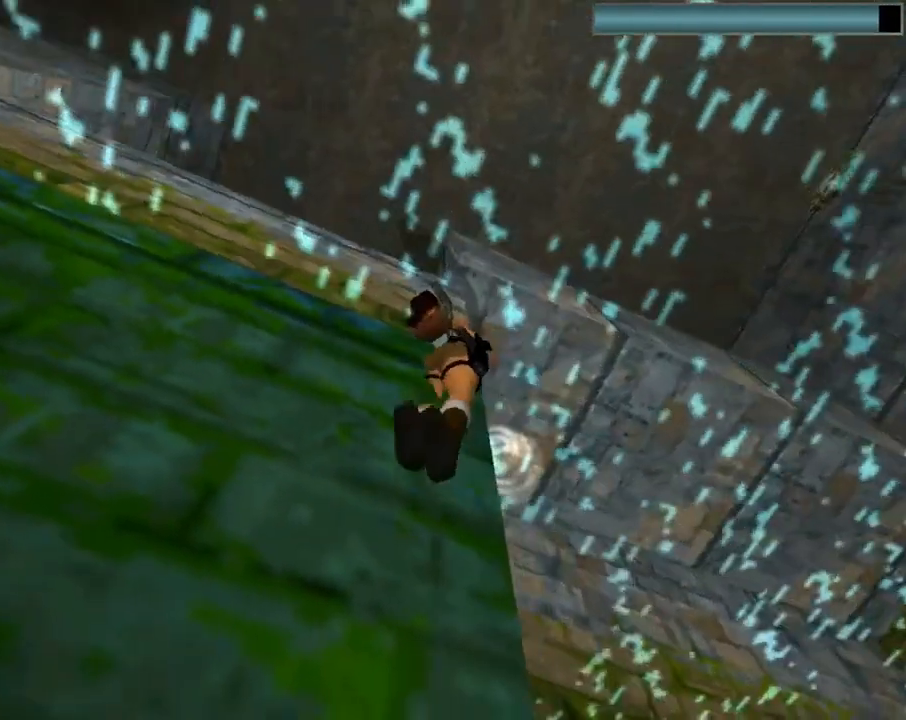
{"buttons": ["SQUARE"], "left_stick": "center", "events": []}
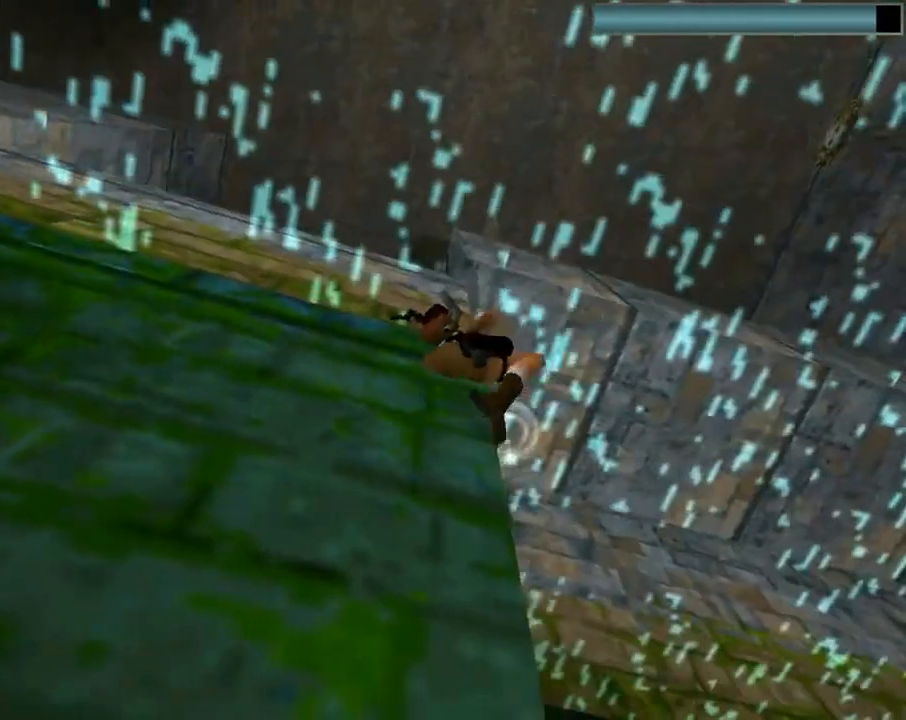
{"buttons": [], "left_stick": "center", "events": [[500, "SQUARE", "up"]]}
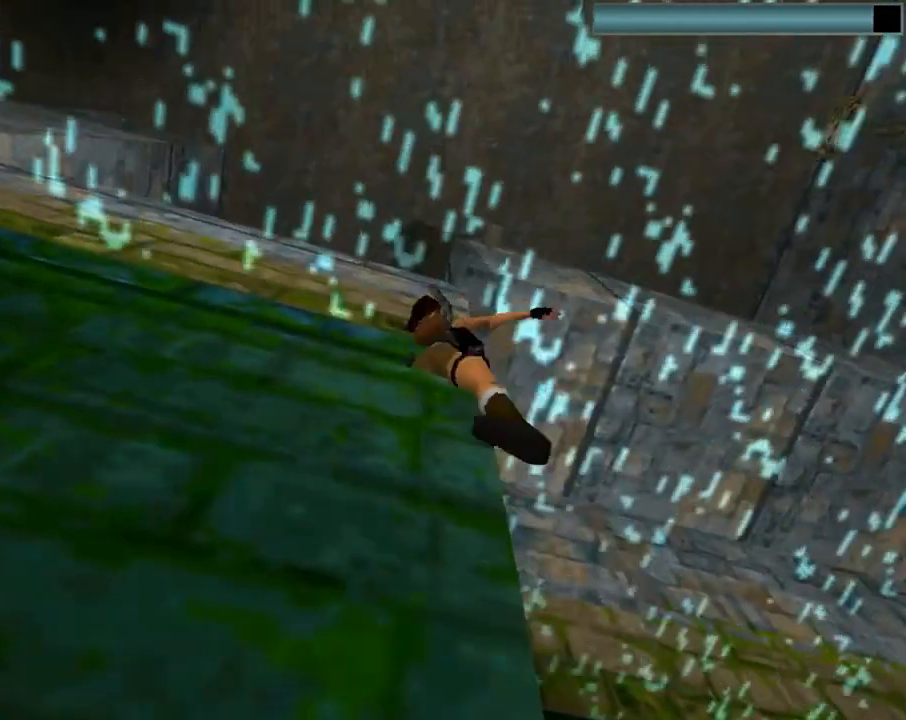
{"buttons": [], "left_stick": "center", "events": []}
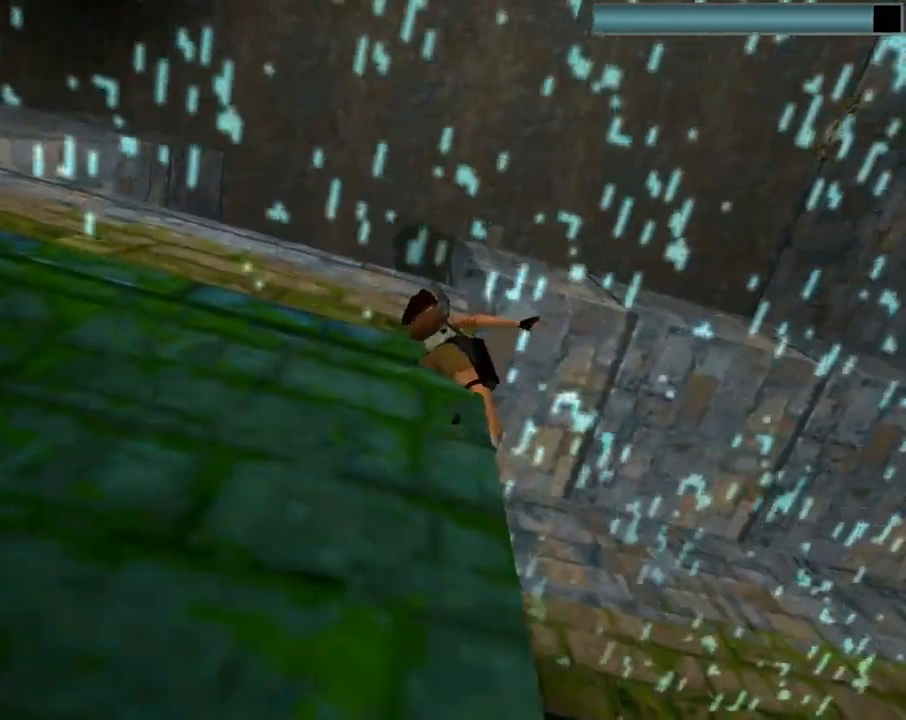
{"buttons": ["DPAD_LEFT"], "left_stick": "center", "events": [[133, "DPAD_LEFT", "down"]]}
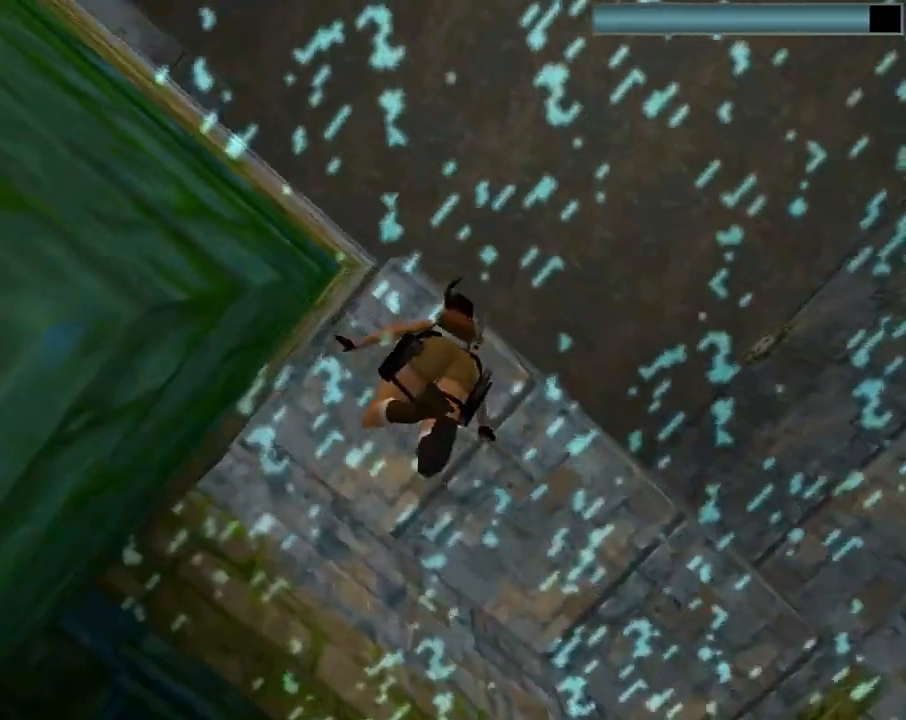
{"buttons": [], "left_stick": "center", "events": [[33, "DPAD_LEFT", "up"]]}
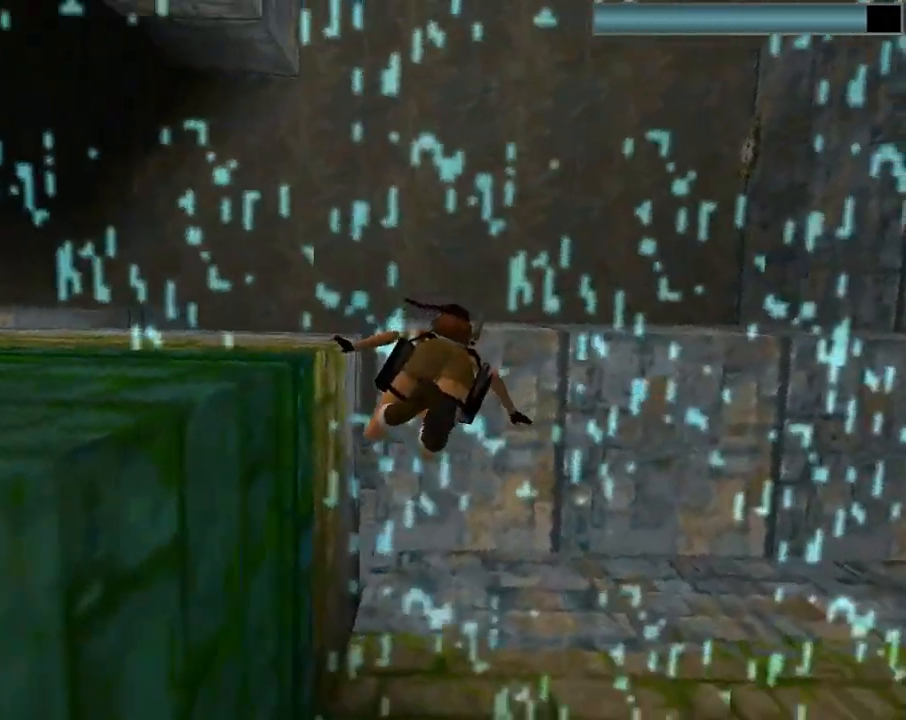
{"buttons": [], "left_stick": "center", "events": []}
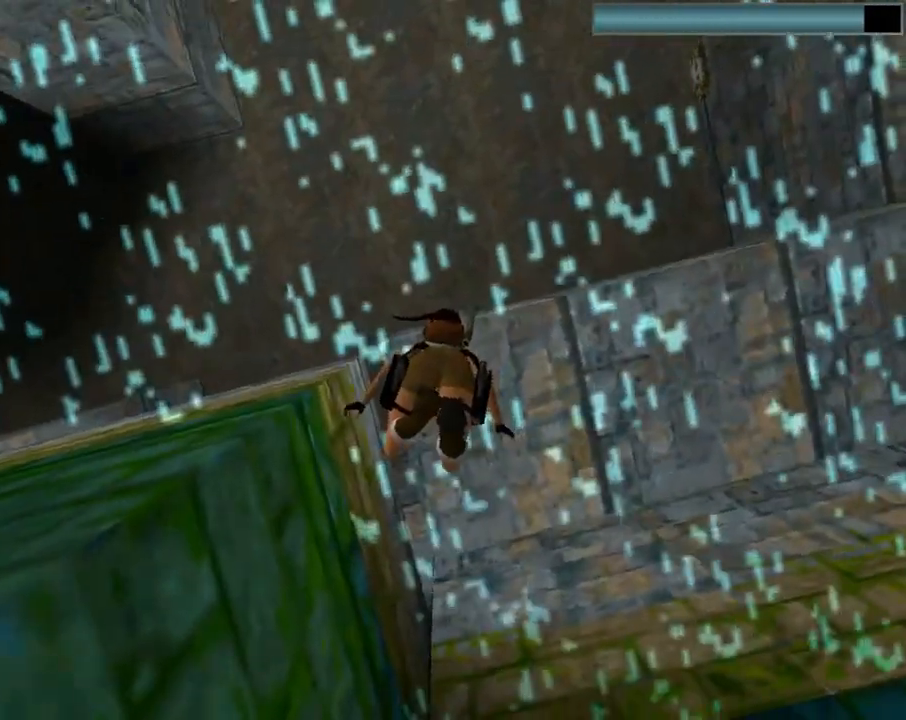
{"buttons": [], "left_stick": "center", "events": [[33, "L3", "down"], [33, "left_stick", "up"], [133, "L3", "up"], [167, "left_stick", "center"]]}
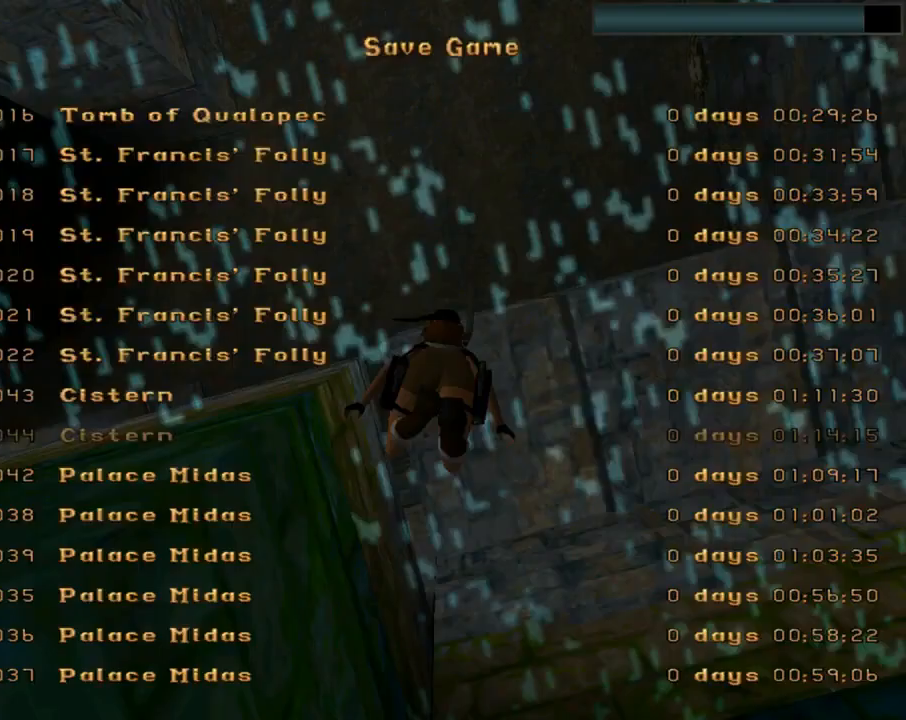
{"buttons": ["DPAD_DOWN"], "left_stick": "center", "events": [[467, "DPAD_DOWN", "down"]]}